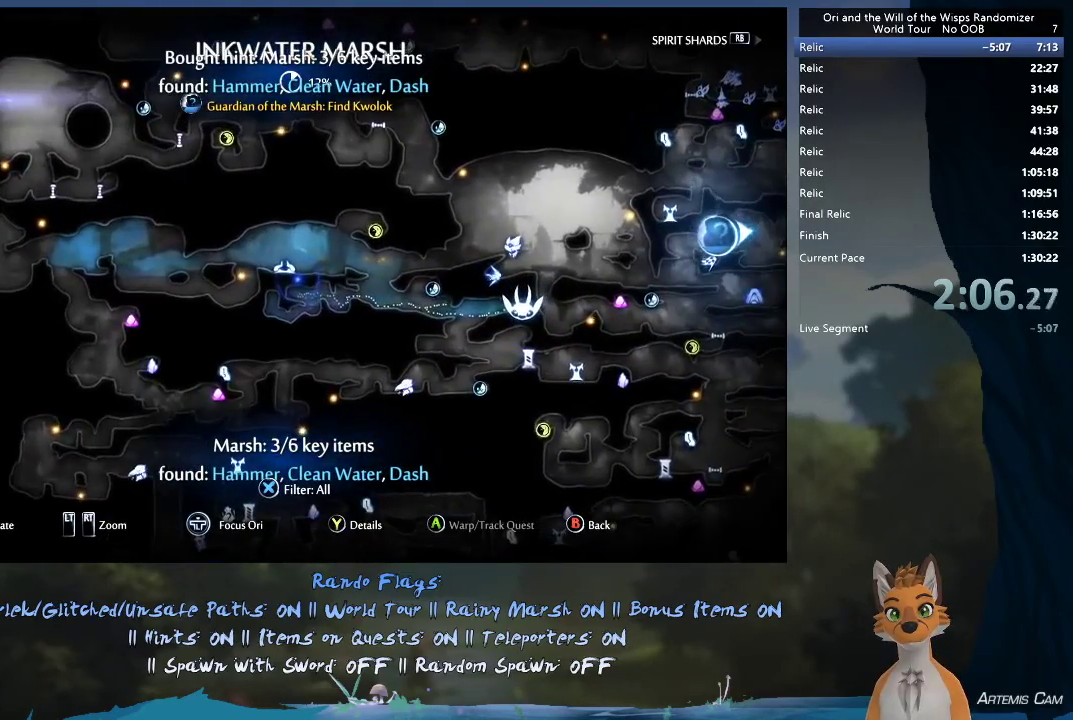
Gameplay with a controller (Xbox layout); each line is a JSON object with the inputs held at the frame after it (dt_ms = milliseconds from this image to that frame). "events" lists button and stick changes between this image and that frame as [ms after this image, input, new state], when the widget could be followed in between. This overlay highlights the sticks when they move; stick clicks (L3 R3) are not distinguishable. Not read: L3 R3.
{"dt_ms": 500, "buttons": [], "left_stick": "left", "right_stick": "center", "events": [[383, "B", "down"], [450, "left_stick", "left"], [500, "B", "up"]]}
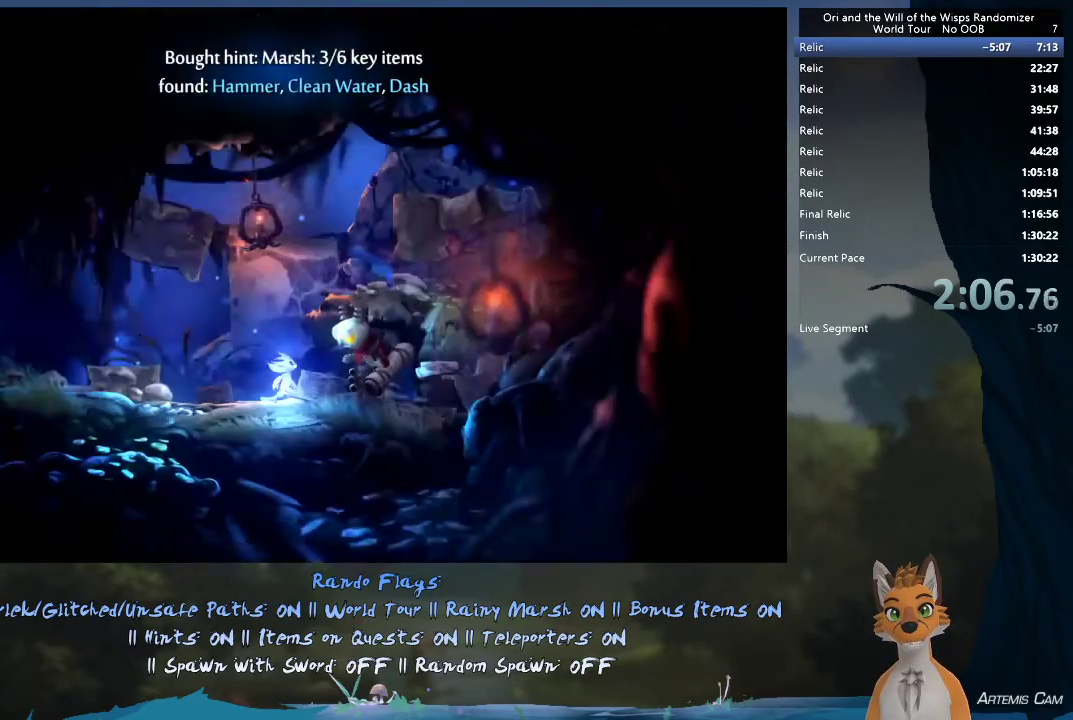
{"dt_ms": 500, "buttons": ["R1"], "left_stick": "left", "right_stick": "center", "events": [[467, "R1", "down"]]}
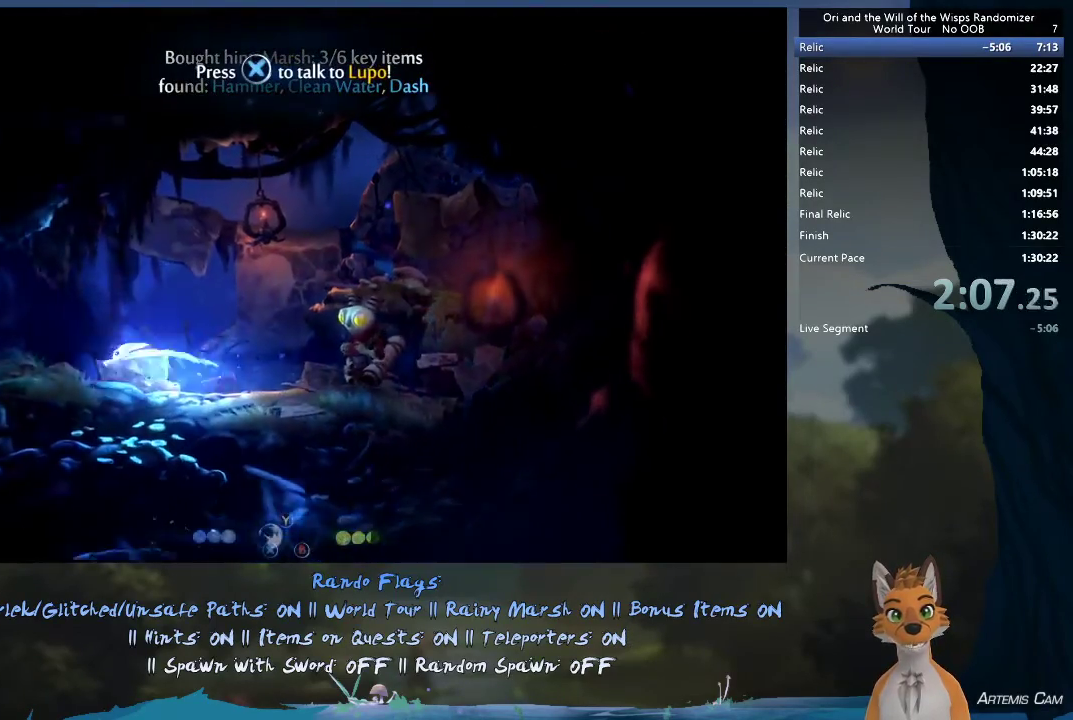
{"dt_ms": 700, "buttons": ["A", "R1"], "left_stick": "left", "right_stick": "center", "events": [[83, "R1", "up"], [567, "A", "down"], [650, "R1", "down"]]}
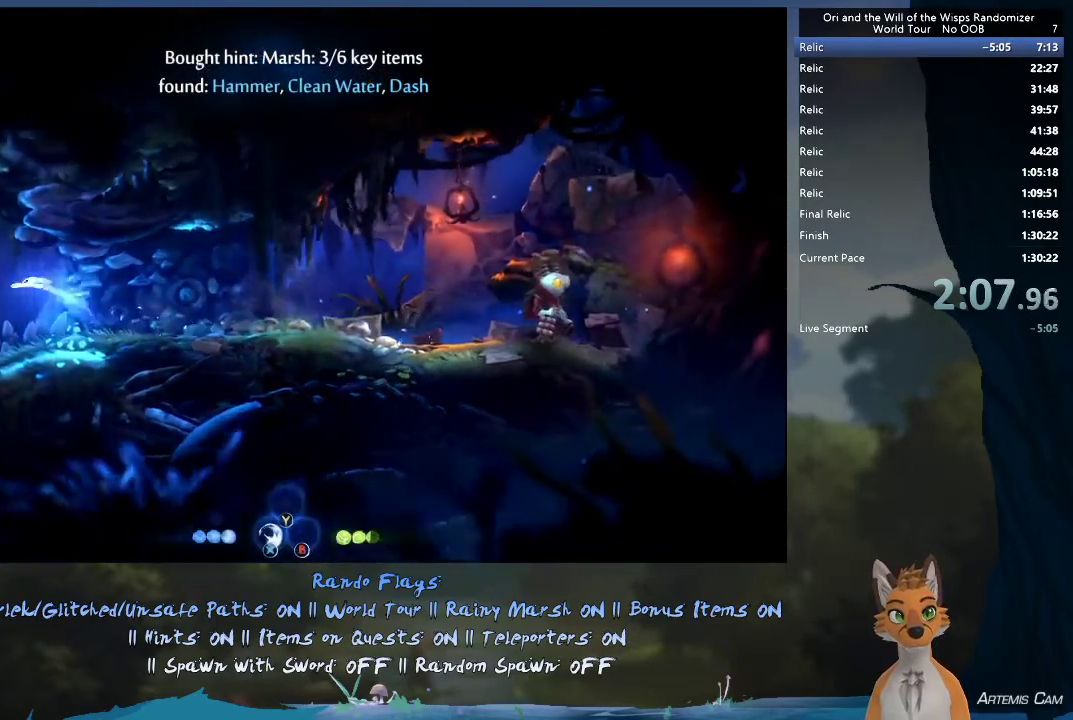
{"dt_ms": 300, "buttons": [], "left_stick": "left", "right_stick": "center", "events": [[17, "A", "up"], [233, "R1", "up"]]}
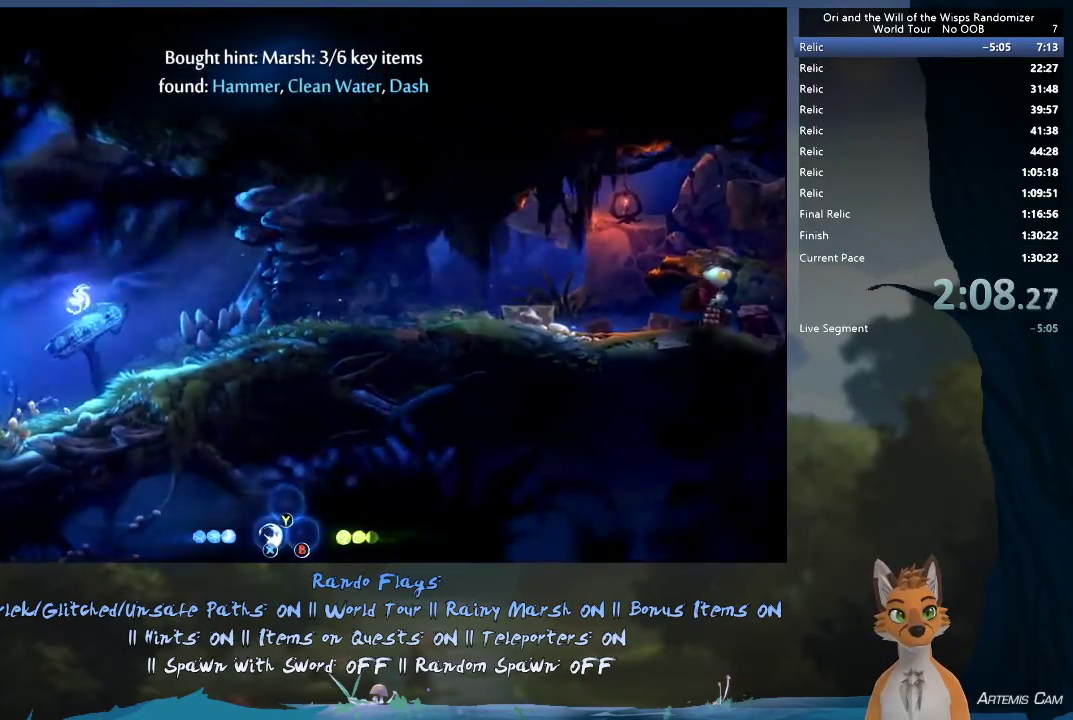
{"dt_ms": 500, "buttons": [], "left_stick": "left", "right_stick": "center", "events": []}
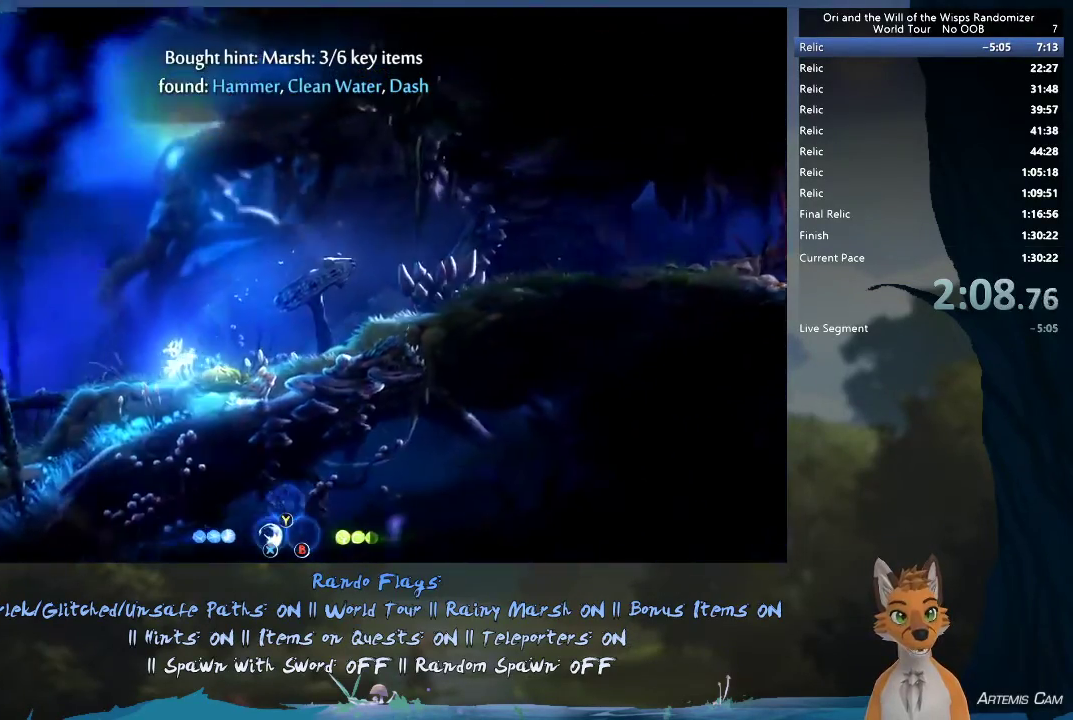
{"dt_ms": 300, "buttons": [], "left_stick": "left", "right_stick": "center", "events": [[117, "R1", "down"], [250, "R1", "up"]]}
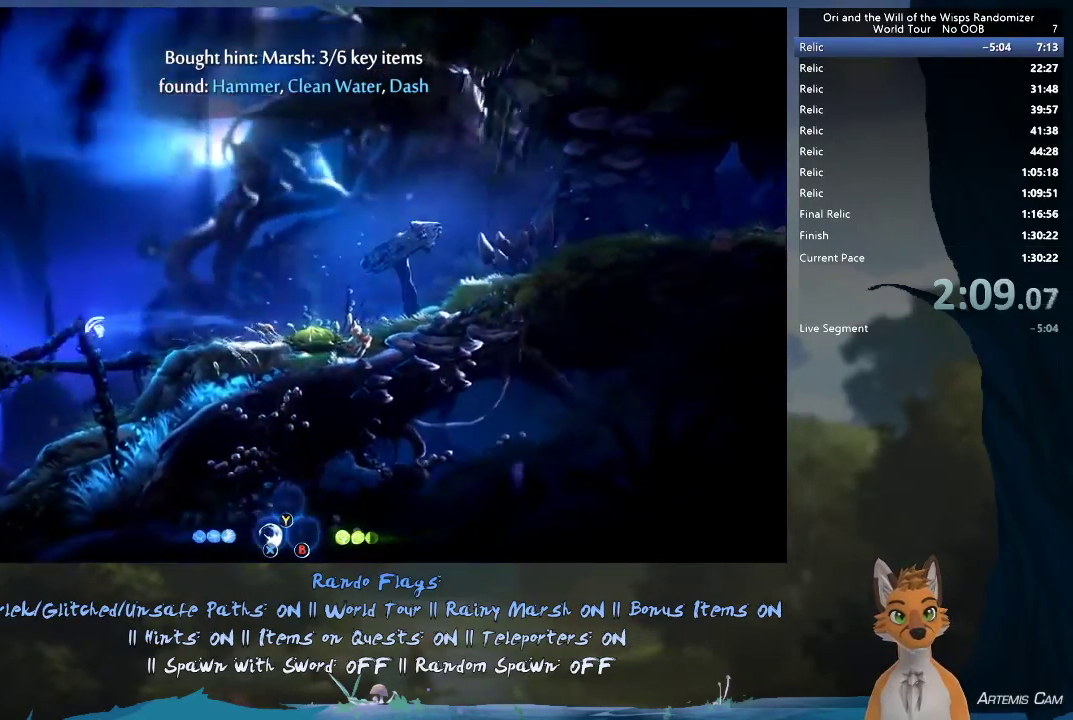
{"dt_ms": 400, "buttons": ["A"], "left_stick": "down-left", "right_stick": "center", "events": [[217, "left_stick", "down-left"], [317, "A", "down"]]}
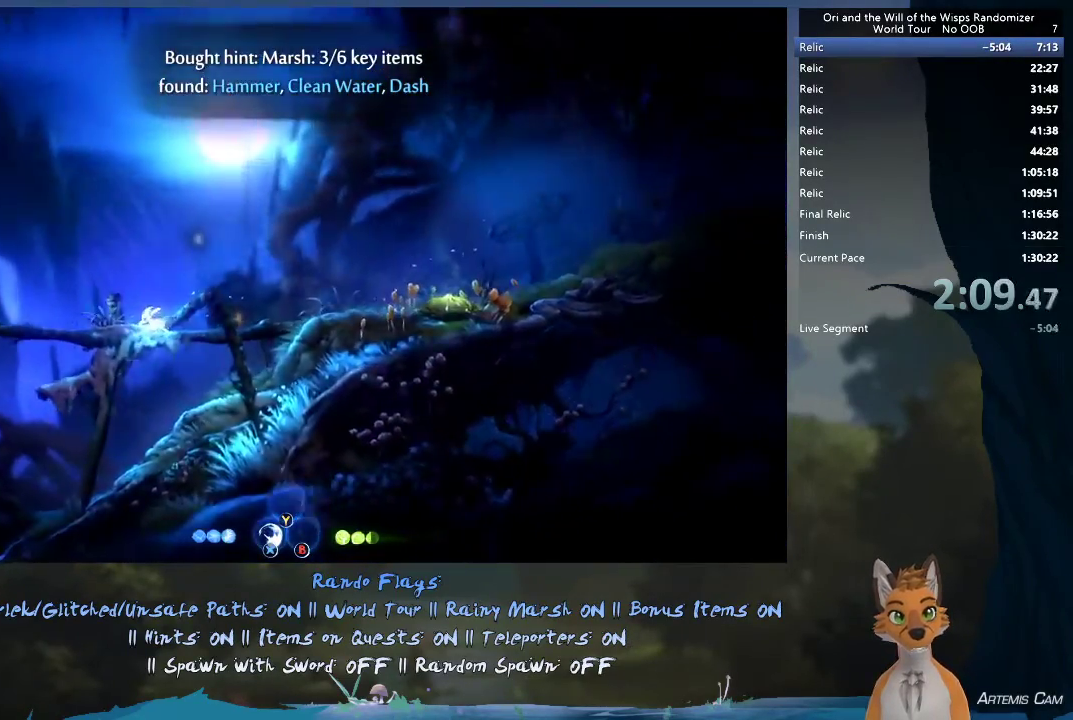
{"dt_ms": 300, "buttons": [], "left_stick": "left", "right_stick": "center", "events": [[33, "A", "up"], [67, "left_stick", "left"]]}
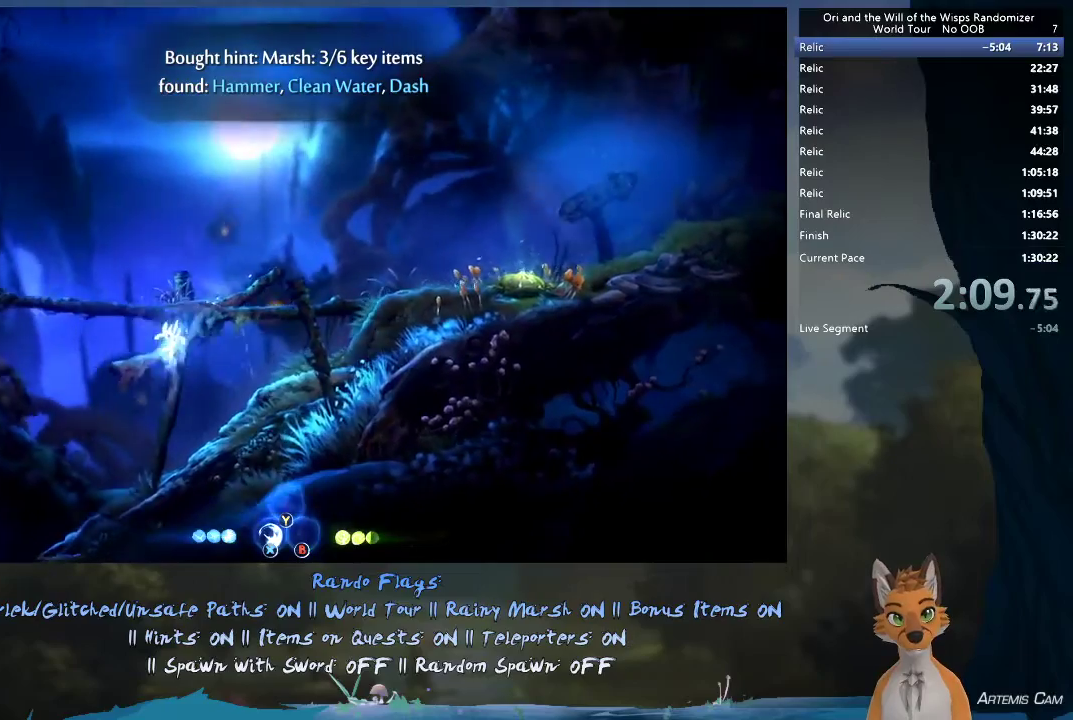
{"dt_ms": 500, "buttons": [], "left_stick": "left", "right_stick": "center", "events": []}
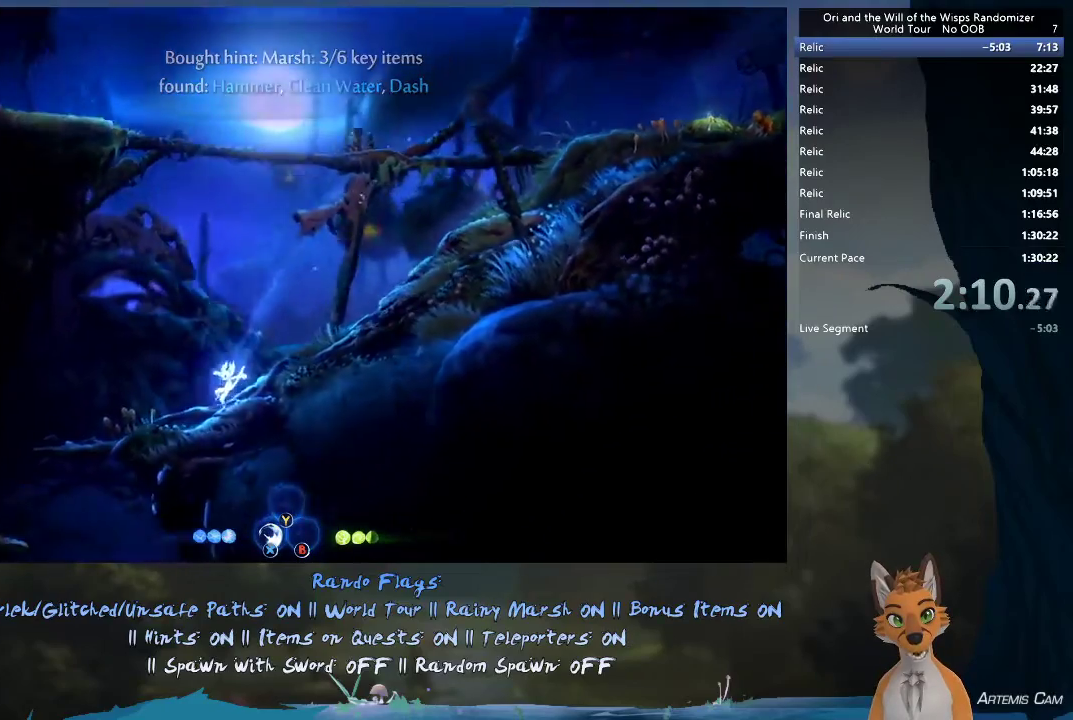
{"dt_ms": 300, "buttons": [], "left_stick": "left", "right_stick": "center", "events": [[167, "R1", "down"], [183, "left_stick", "up-left"], [267, "left_stick", "left"], [283, "R1", "up"]]}
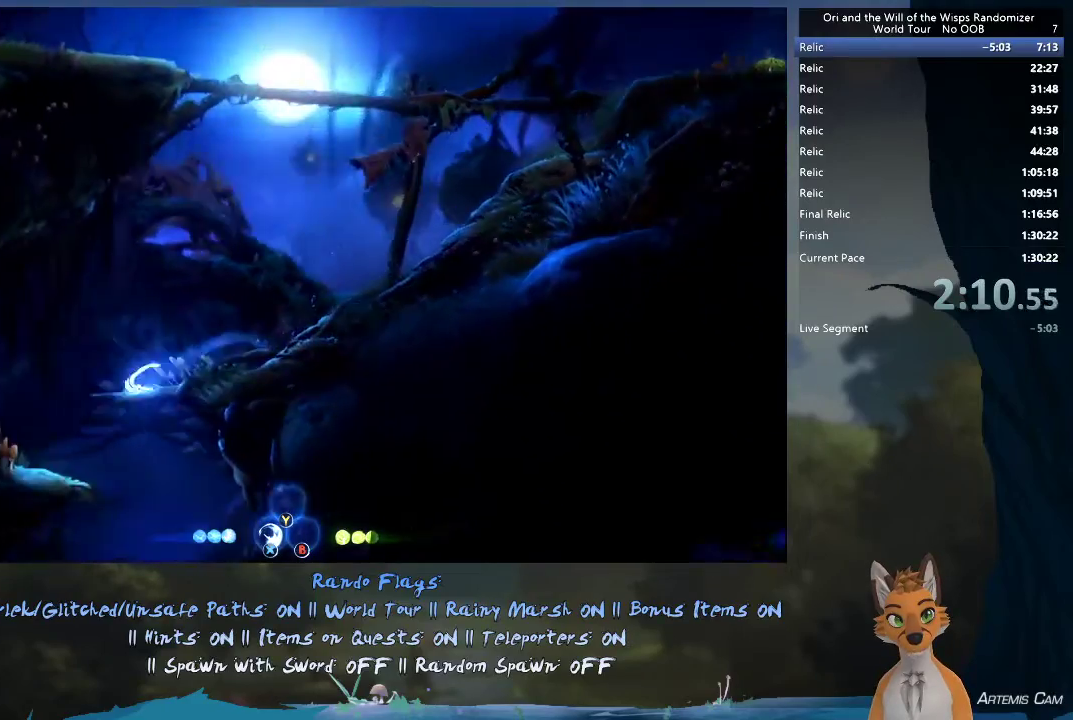
{"dt_ms": 700, "buttons": [], "left_stick": "right", "right_stick": "center", "events": [[283, "left_stick", "right"]]}
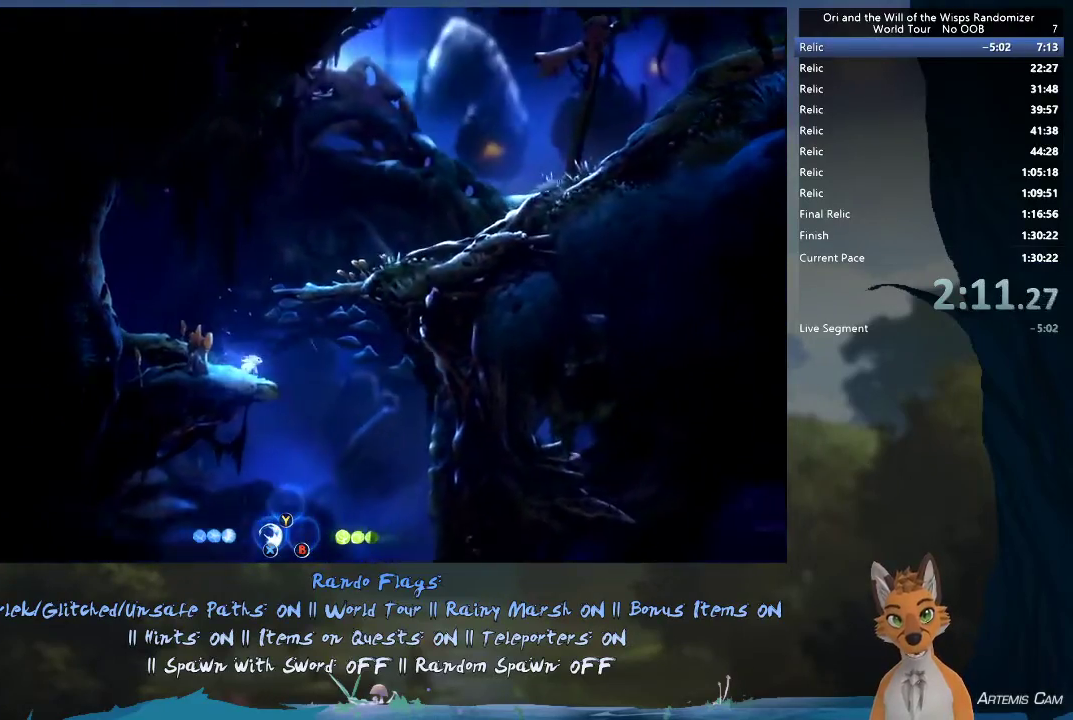
{"dt_ms": 500, "buttons": [], "left_stick": "center", "right_stick": "center", "events": [[383, "left_stick", "center"]]}
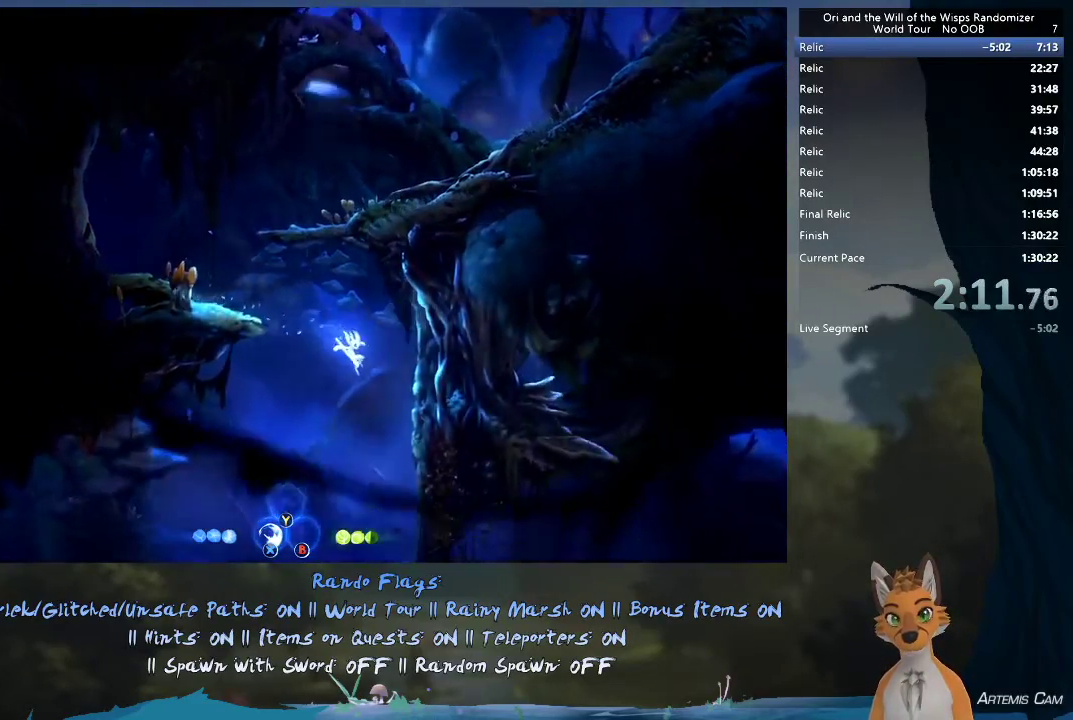
{"dt_ms": 400, "buttons": [], "left_stick": "right", "right_stick": "center", "events": [[167, "left_stick", "right"]]}
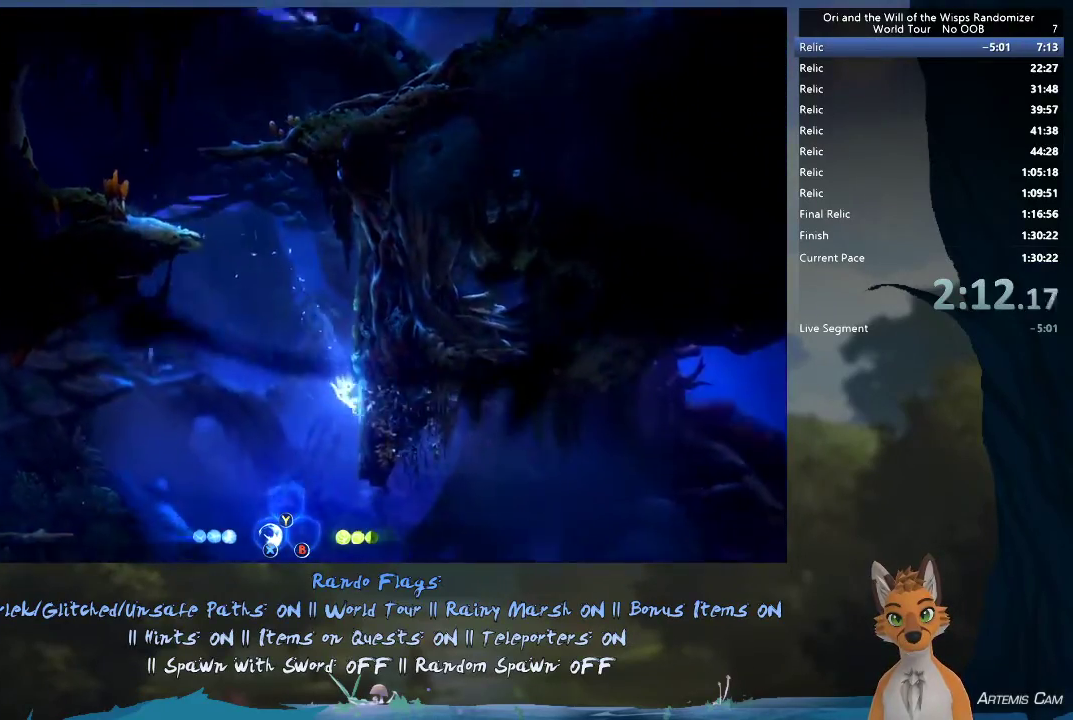
{"dt_ms": 500, "buttons": ["R1"], "left_stick": "right", "right_stick": "center", "events": [[200, "R1", "down"], [400, "R1", "up"], [500, "R1", "down"]]}
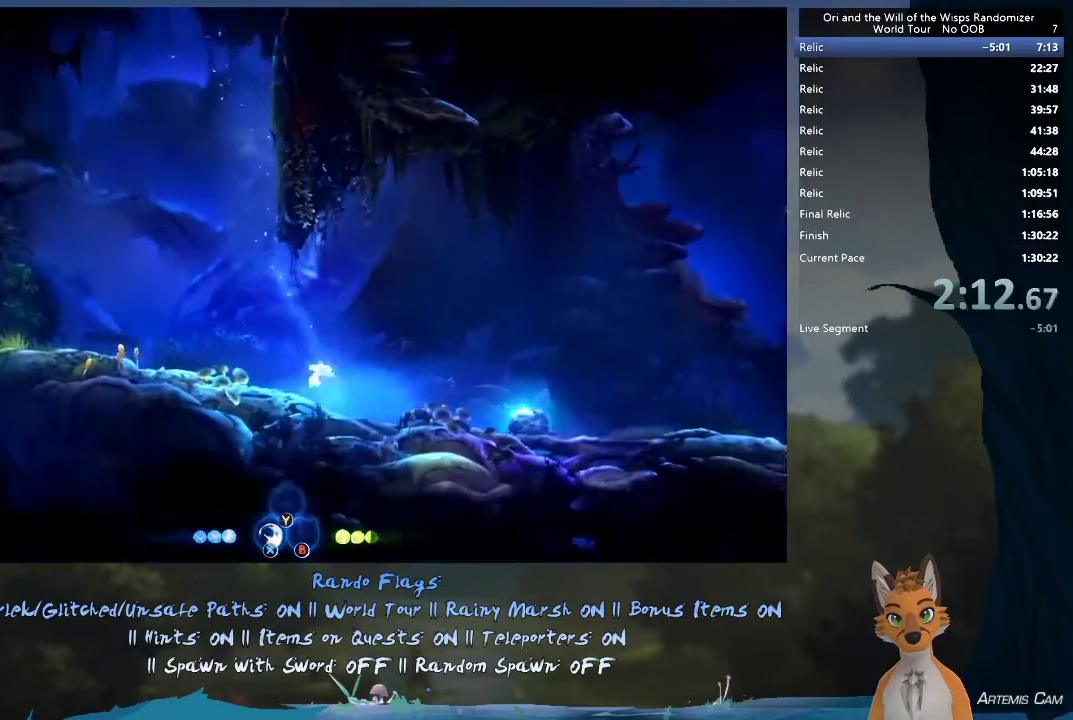
{"dt_ms": 600, "buttons": [], "left_stick": "right", "right_stick": "center", "events": [[250, "R1", "up"]]}
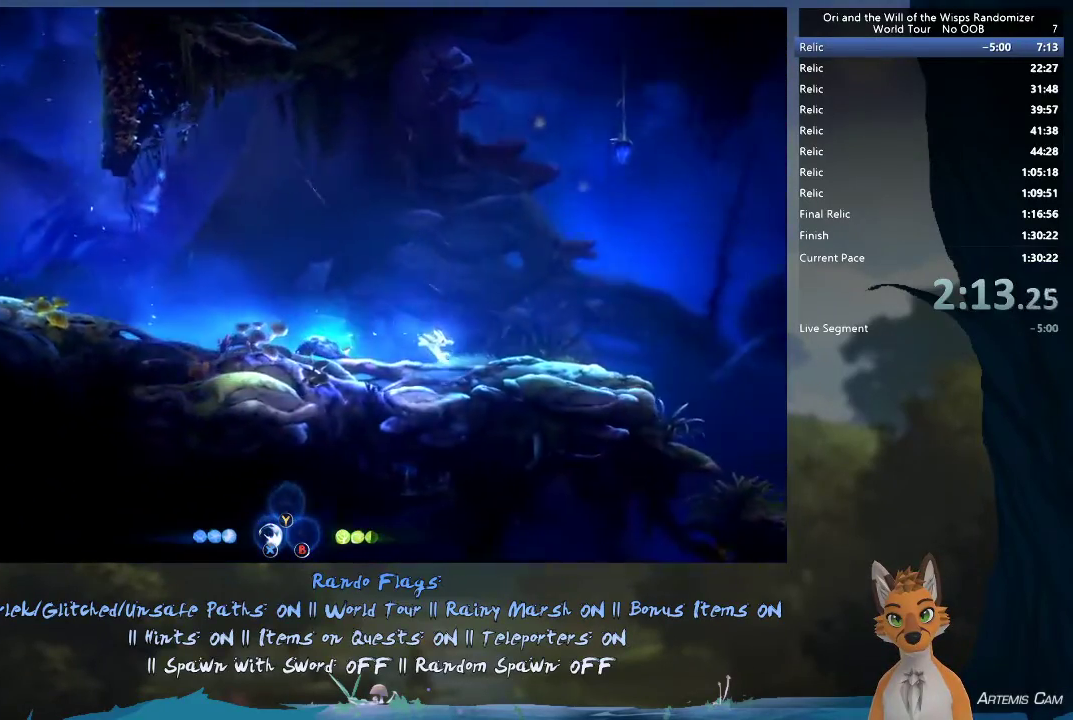
{"dt_ms": 500, "buttons": ["R1"], "left_stick": "right", "right_stick": "center", "events": [[83, "R1", "down"], [250, "R1", "up"], [467, "R1", "down"]]}
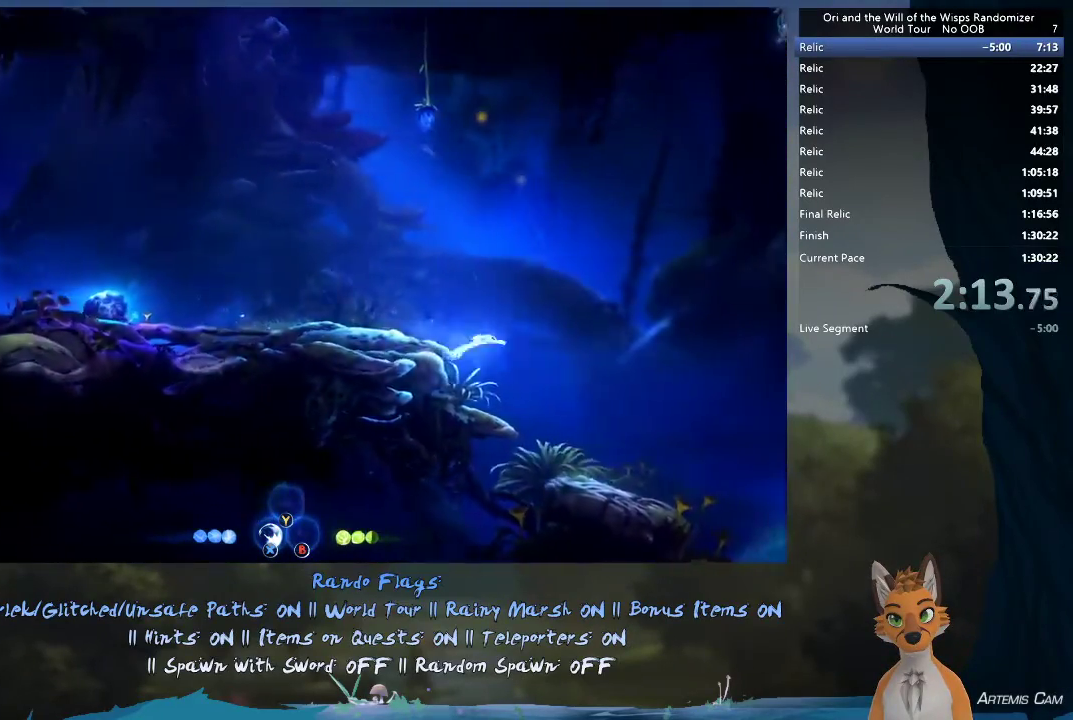
{"dt_ms": 700, "buttons": [], "left_stick": "up-left", "right_stick": "center", "events": [[133, "R1", "up"], [433, "left_stick", "center"], [683, "left_stick", "up-left"]]}
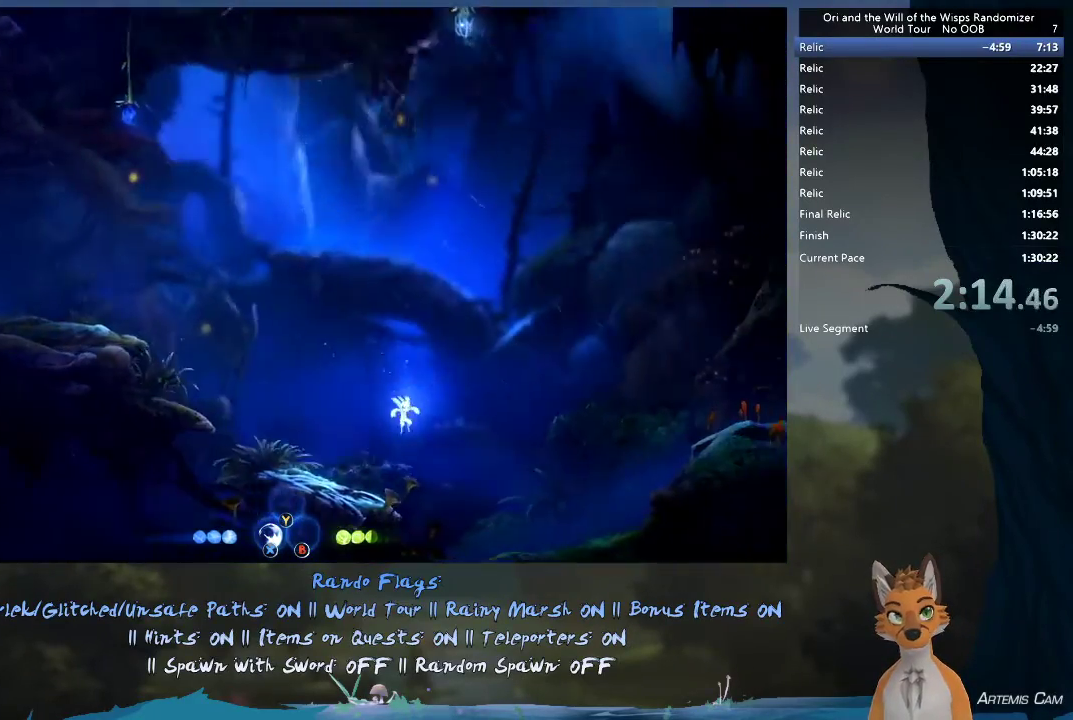
{"dt_ms": 300, "buttons": [], "left_stick": "up-left", "right_stick": "center", "events": []}
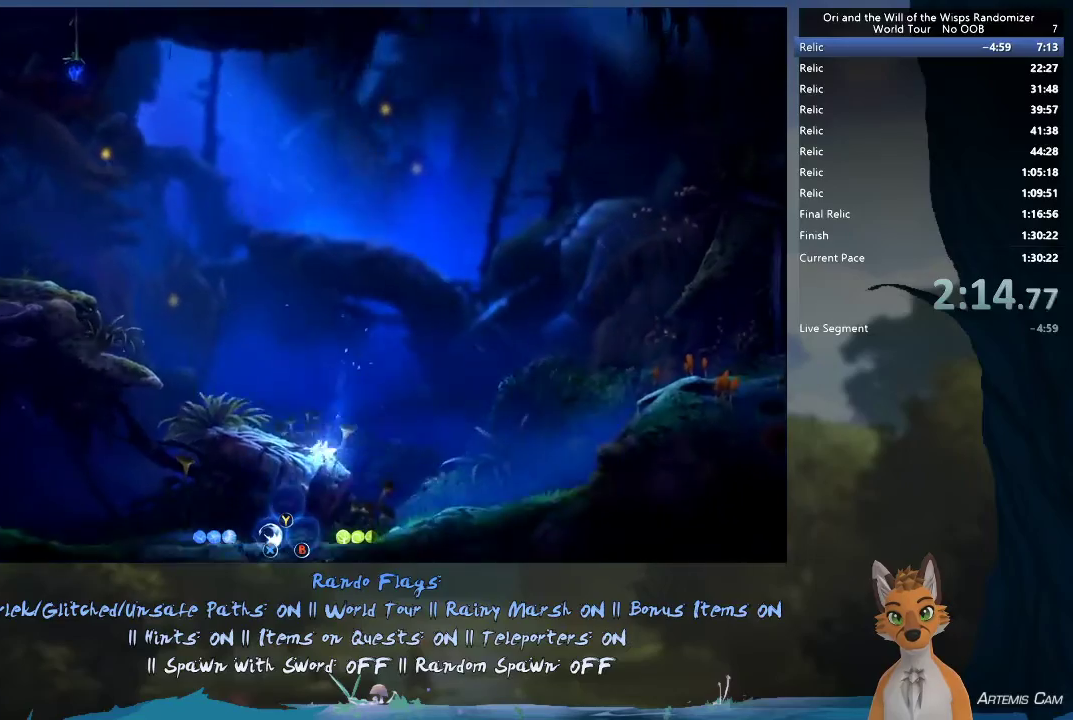
{"dt_ms": 500, "buttons": [], "left_stick": "up-left", "right_stick": "center", "events": [[17, "R1", "down"], [183, "R1", "up"]]}
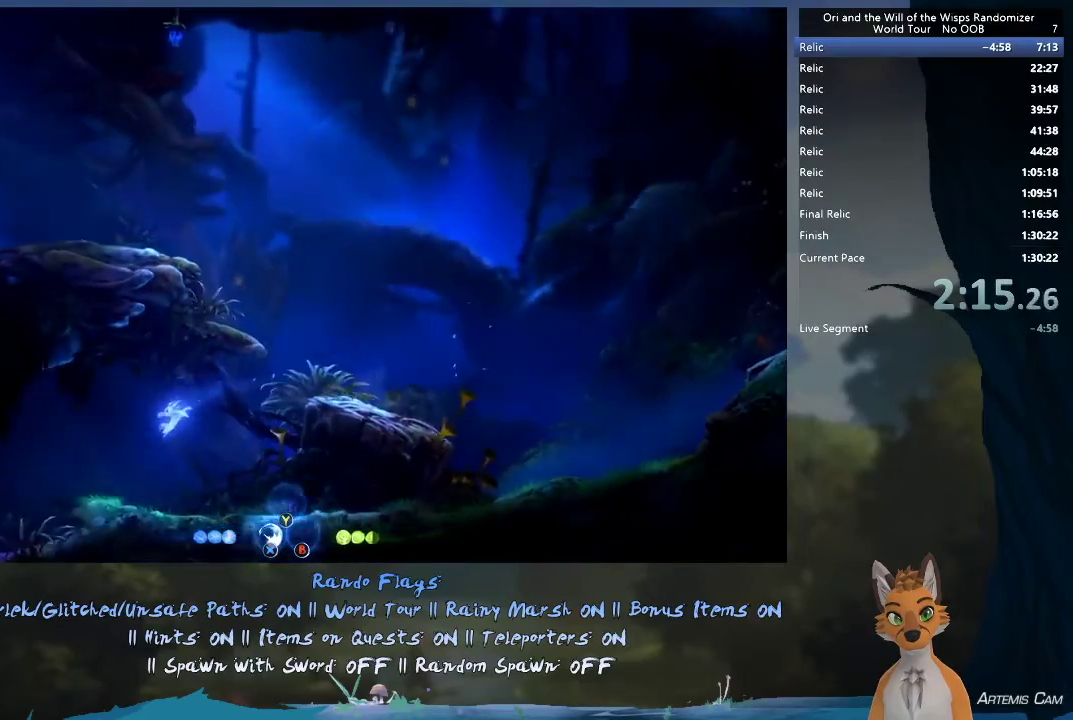
{"dt_ms": 500, "buttons": [], "left_stick": "up-left", "right_stick": "center", "events": [[250, "R1", "down"], [467, "R1", "up"]]}
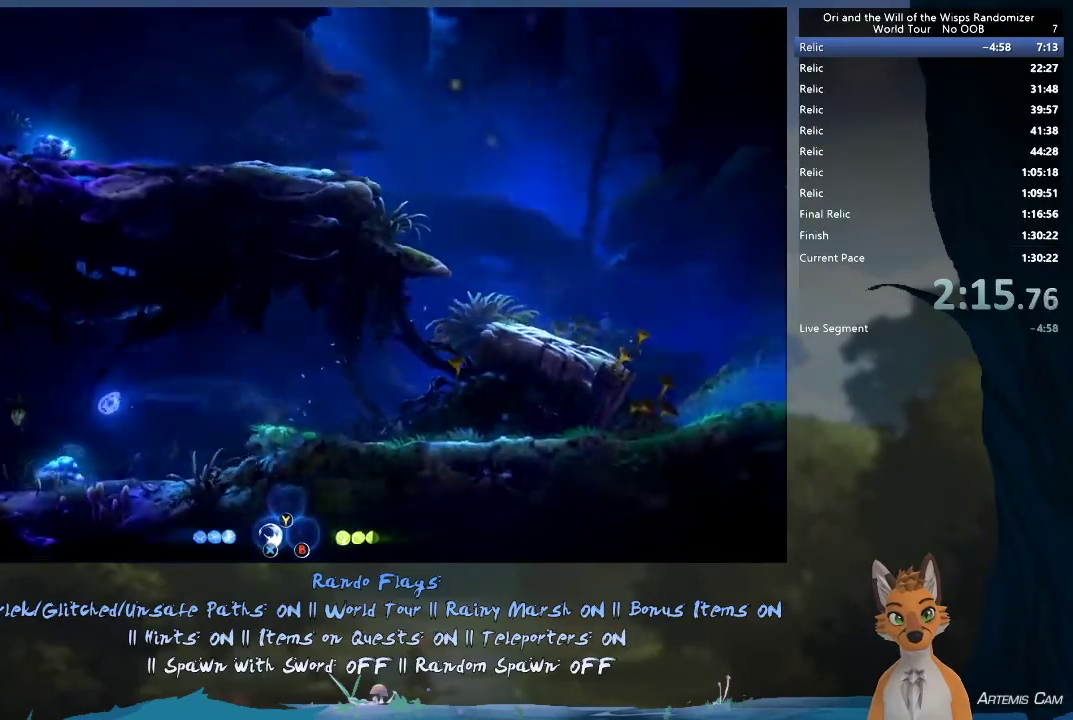
{"dt_ms": 500, "buttons": [], "left_stick": "up-left", "right_stick": "center", "events": []}
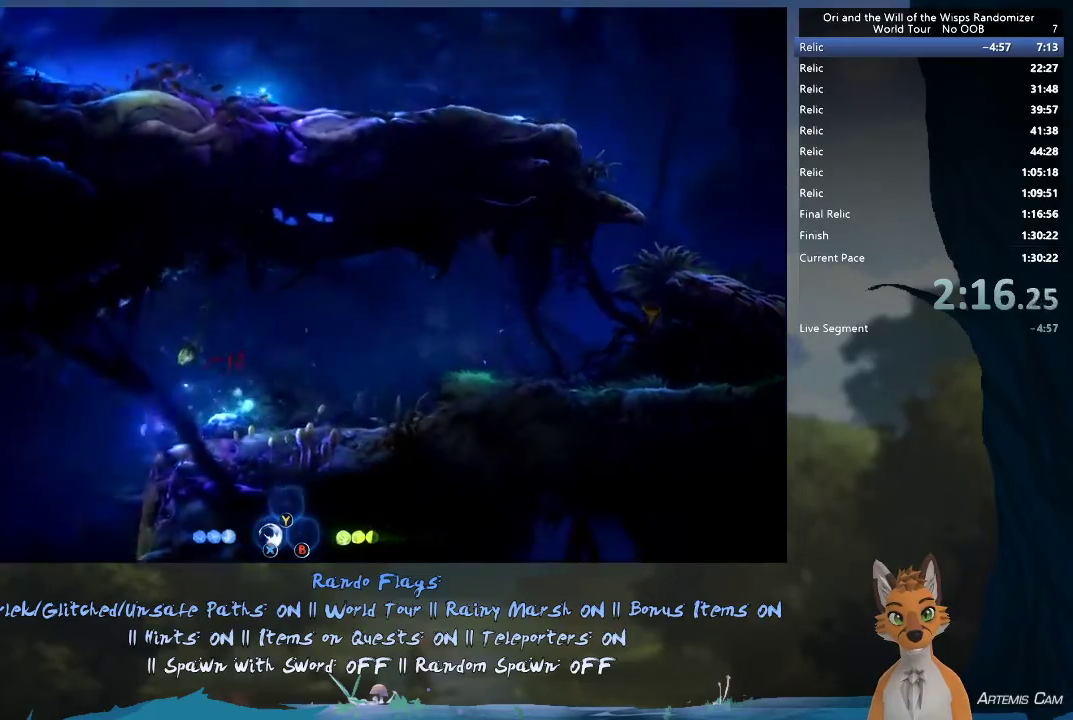
{"dt_ms": 500, "buttons": [], "left_stick": "up-left", "right_stick": "center", "events": []}
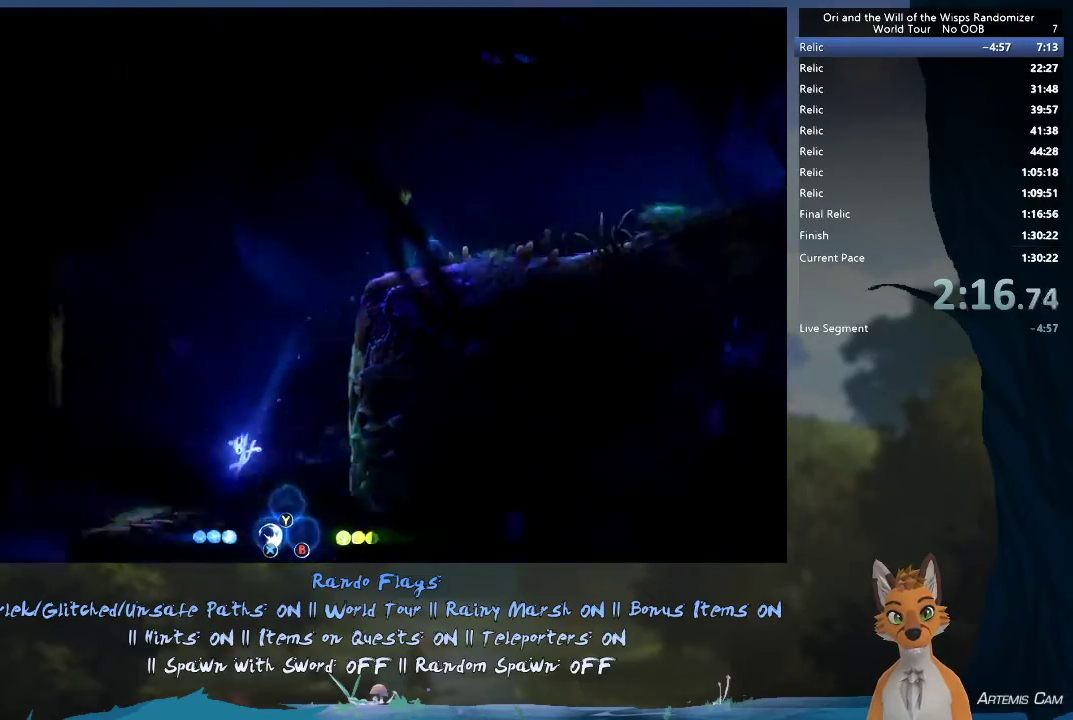
{"dt_ms": 500, "buttons": [], "left_stick": "up-left", "right_stick": "center", "events": [[133, "R1", "down"], [350, "R1", "up"]]}
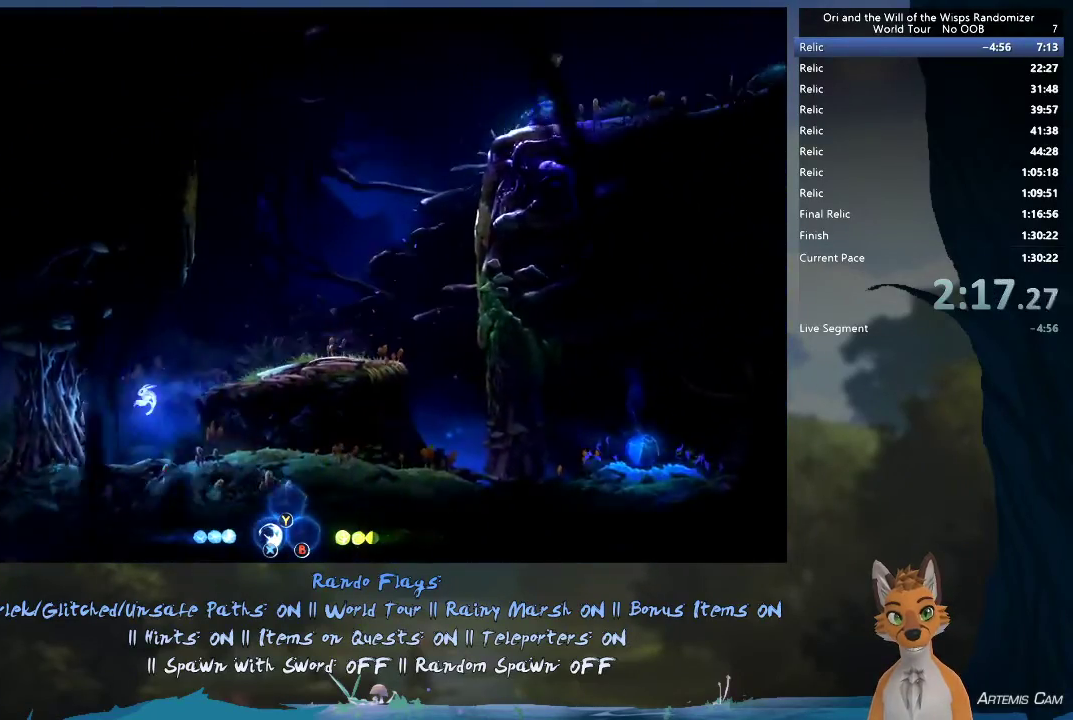
{"dt_ms": 400, "buttons": [], "left_stick": "left", "right_stick": "center", "events": [[117, "X", "down"], [133, "left_stick", "left"], [217, "X", "up"], [300, "X", "down"], [383, "X", "up"]]}
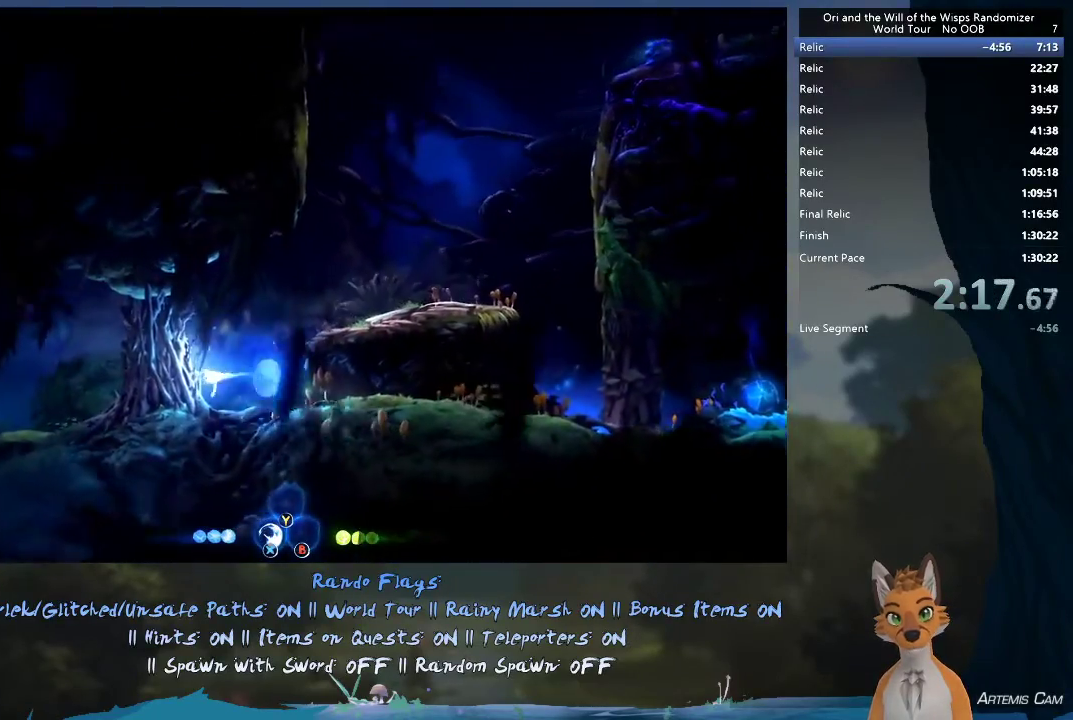
{"dt_ms": 400, "buttons": ["X"], "left_stick": "left", "right_stick": "center", "events": [[67, "X", "down"], [117, "X", "up"], [200, "X", "down"], [267, "X", "up"], [367, "X", "down"]]}
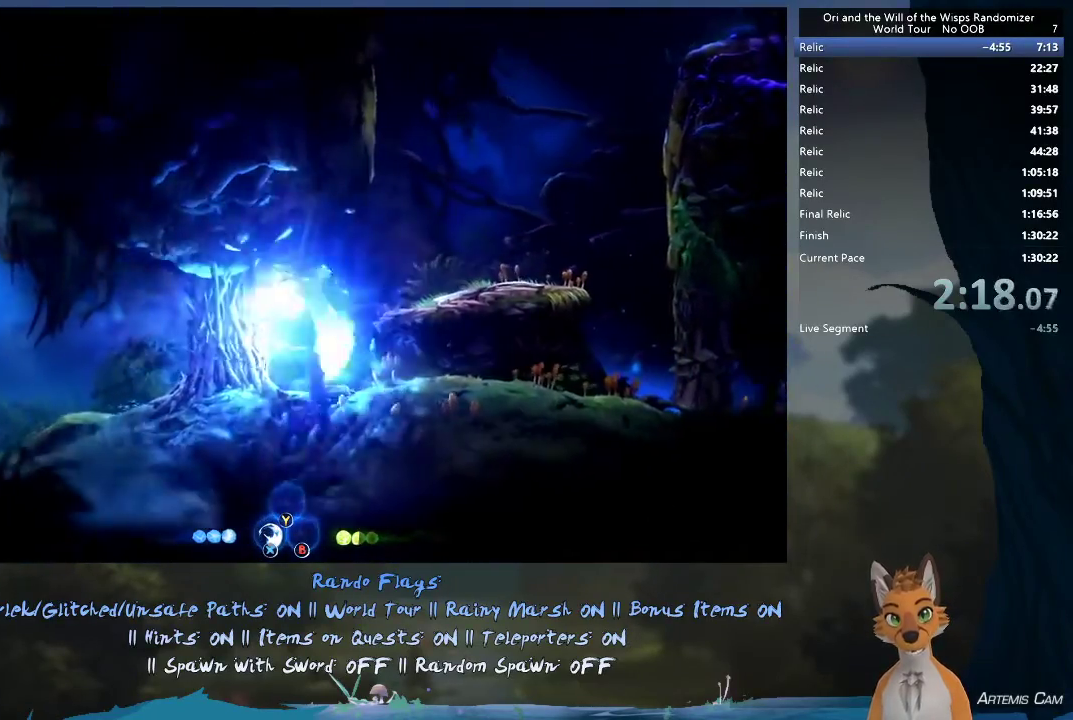
{"dt_ms": 400, "buttons": ["X"], "left_stick": "down", "right_stick": "center", "events": [[33, "X", "up"], [133, "left_stick", "center"], [233, "left_stick", "down"], [333, "X", "down"]]}
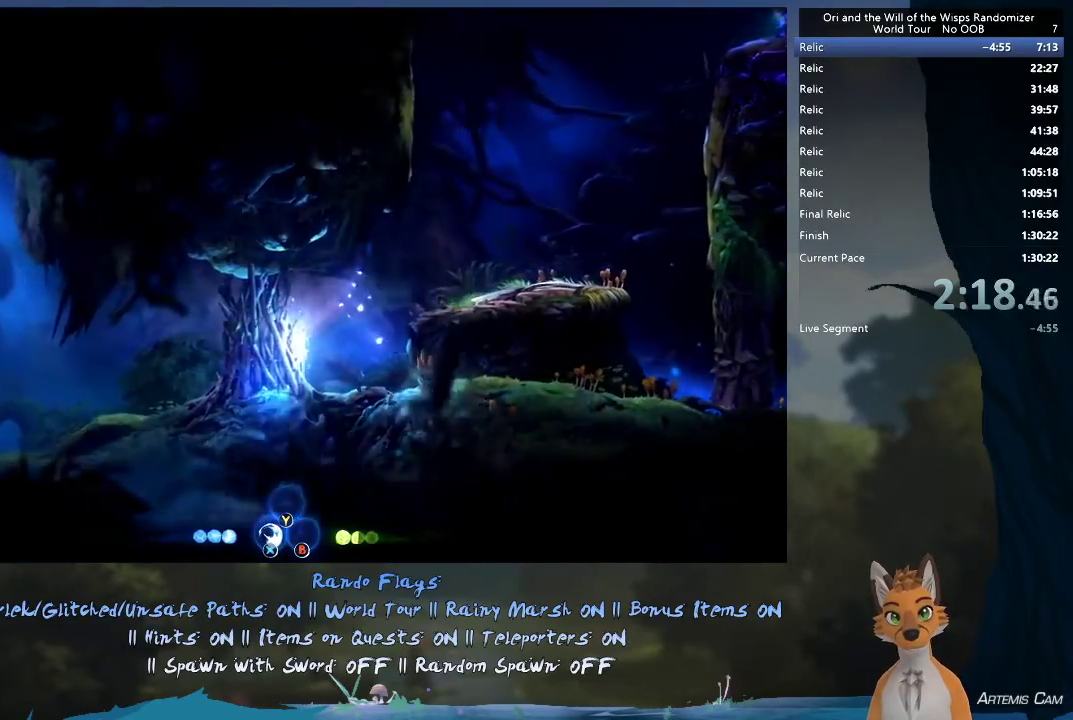
{"dt_ms": 300, "buttons": [], "left_stick": "down", "right_stick": "center", "events": [[50, "X", "up"], [117, "X", "down"], [200, "X", "up"]]}
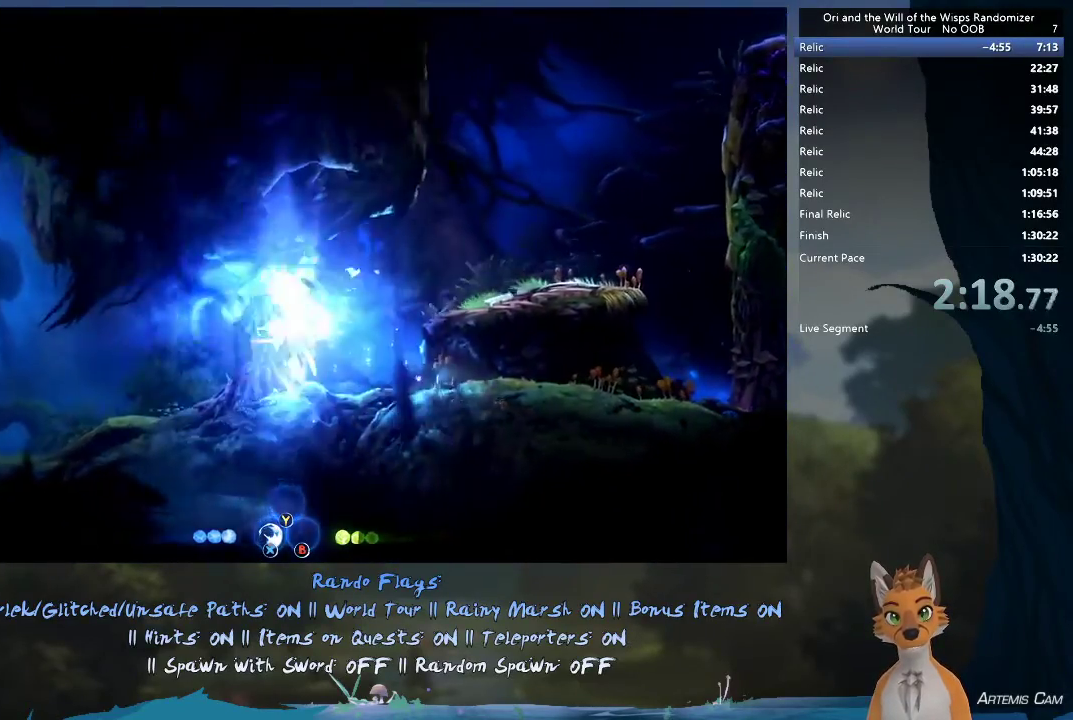
{"dt_ms": 700, "buttons": [], "left_stick": "down", "right_stick": "center", "events": [[350, "X", "down"], [450, "X", "up"]]}
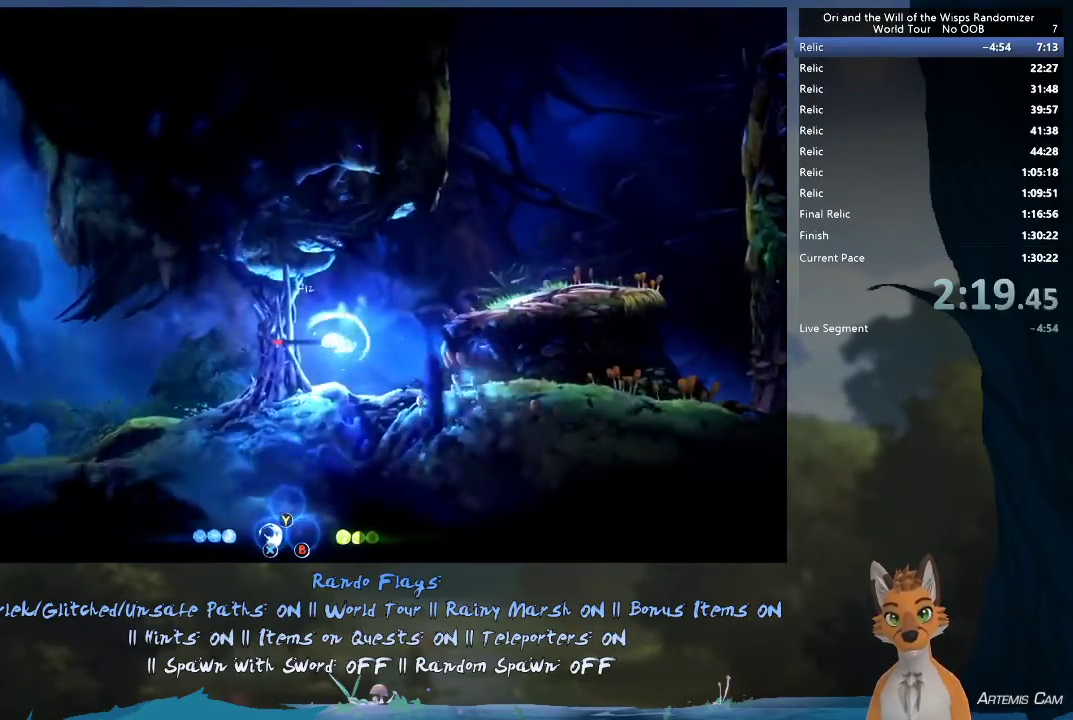
{"dt_ms": 300, "buttons": [], "left_stick": "up-left", "right_stick": "center", "events": [[67, "left_stick", "down-left"], [117, "left_stick", "left"], [200, "left_stick", "up-left"]]}
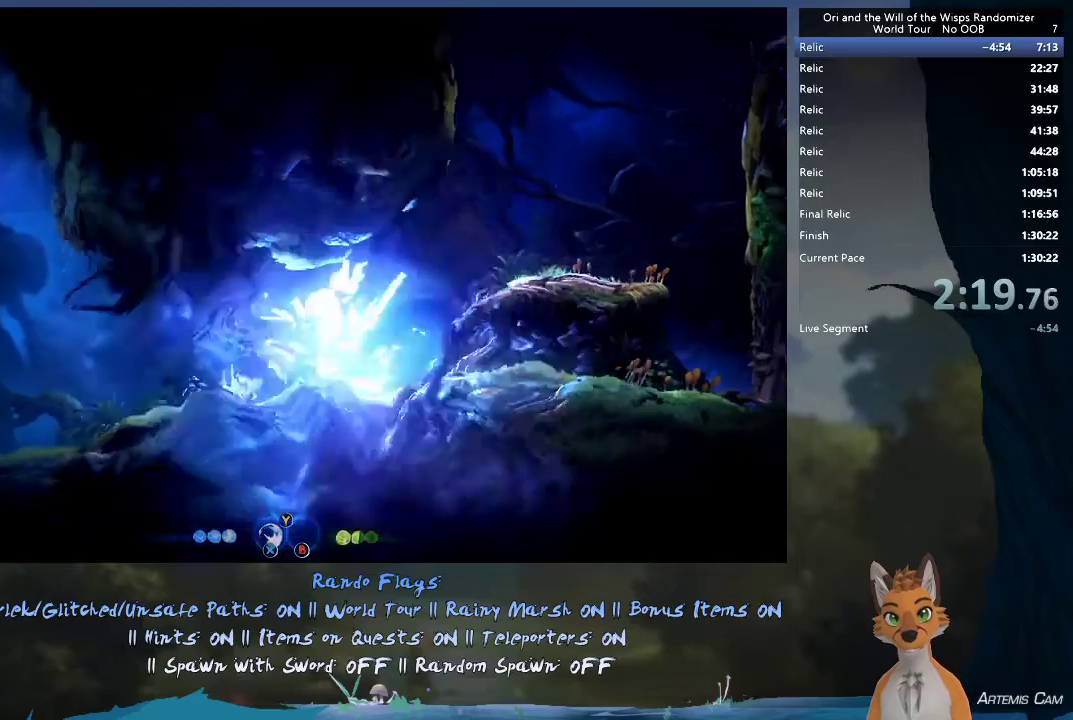
{"dt_ms": 400, "buttons": ["R1"], "left_stick": "up-left", "right_stick": "center", "events": [[367, "R1", "down"]]}